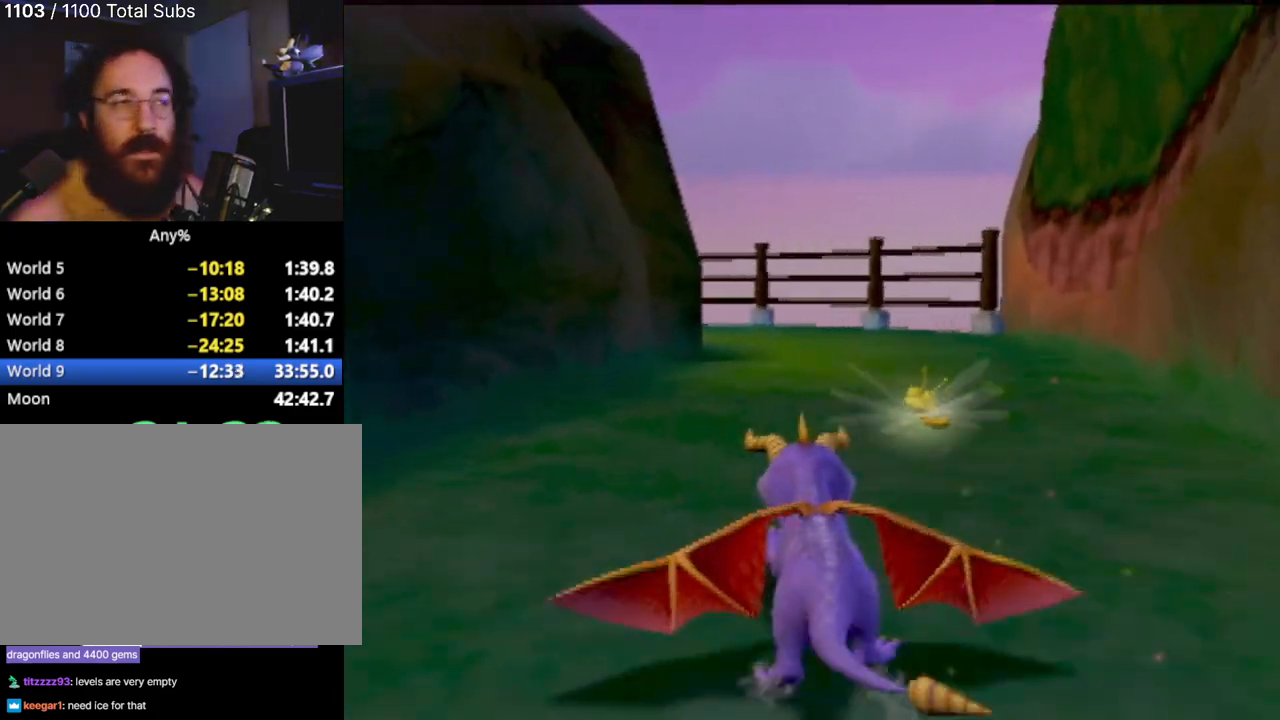
Gameplay with a controller (PlayStation layout); each line is a JSON object with the inputs held at the frame after it. "events" lists button and stick changes between this image and that frame as [ms after this image, input, new state], when the widget could be followed in between. Not read: L3 R3 right_stick.
{"buttons": ["SQUARE"], "left_stick": "center", "events": [[216, "left_stick", "right"], [400, "left_stick", "center"]]}
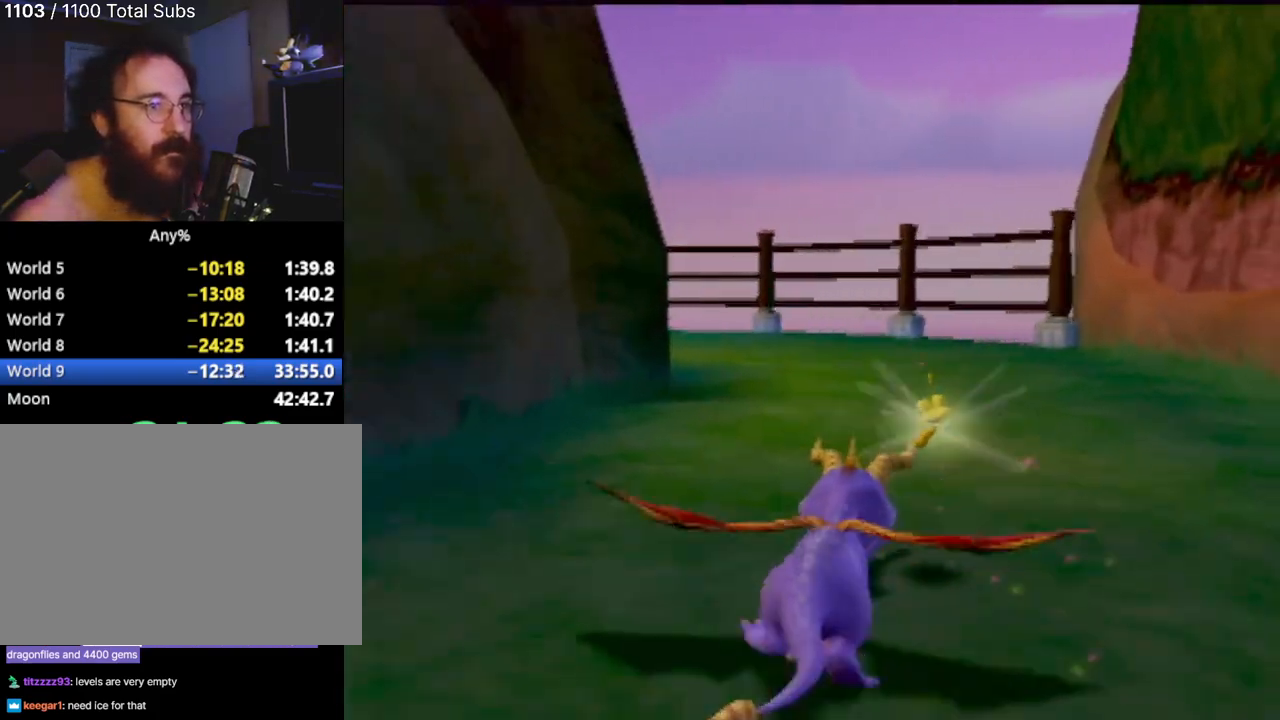
{"buttons": ["SQUARE"], "left_stick": "left", "events": [[367, "left_stick", "left"]]}
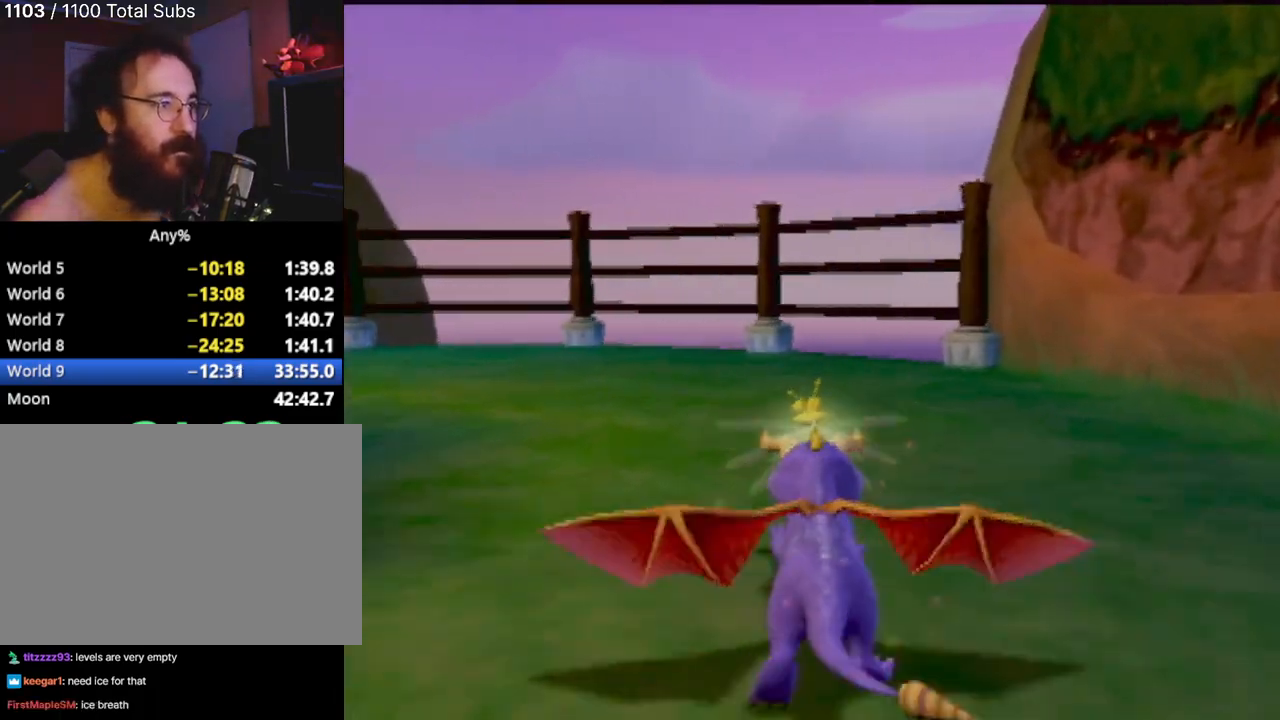
{"buttons": ["SQUARE"], "left_stick": "center", "events": [[283, "left_stick", "center"]]}
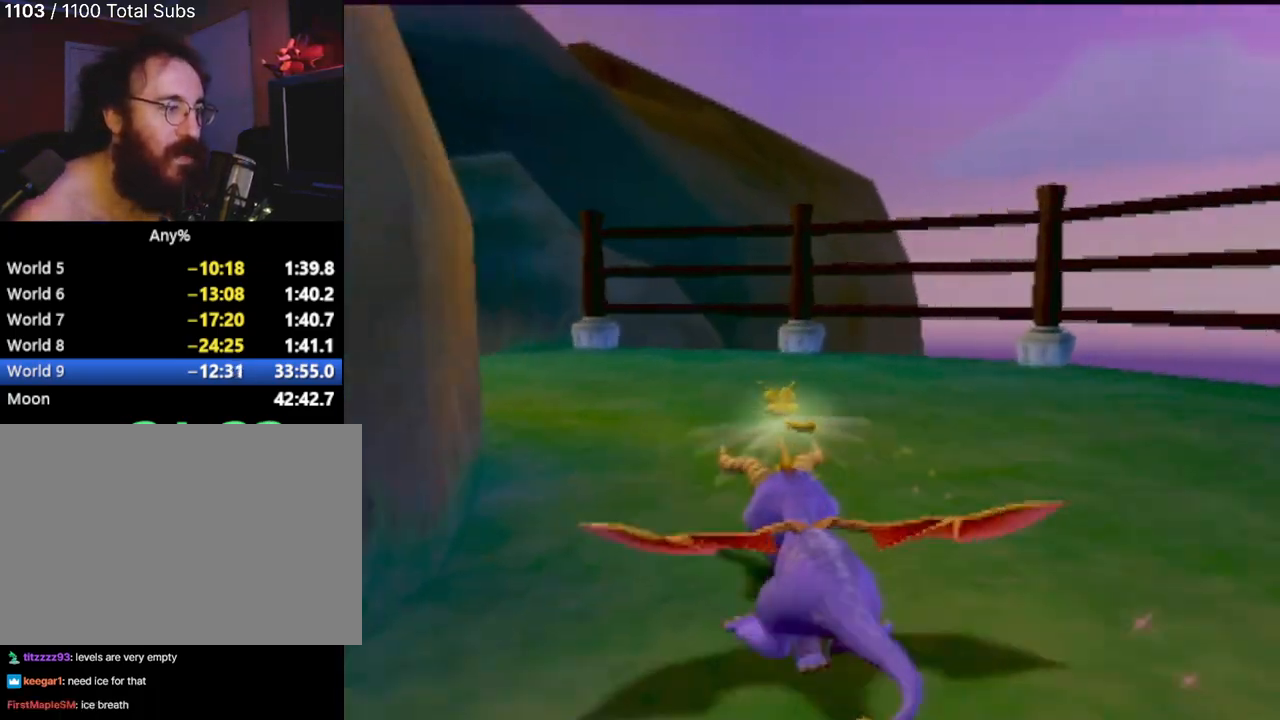
{"buttons": ["SQUARE"], "left_stick": "center", "events": [[117, "left_stick", "left"], [451, "left_stick", "center"]]}
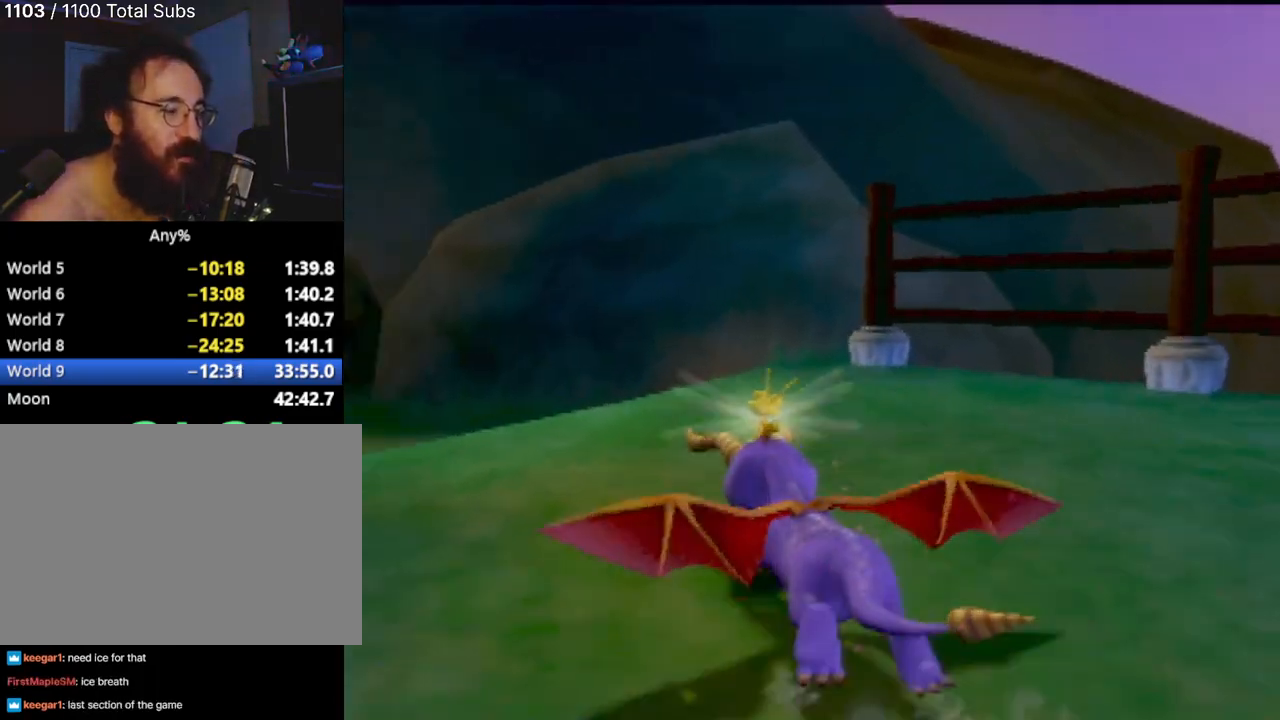
{"buttons": ["SQUARE"], "left_stick": "up-left", "events": [[116, "left_stick", "up-left"]]}
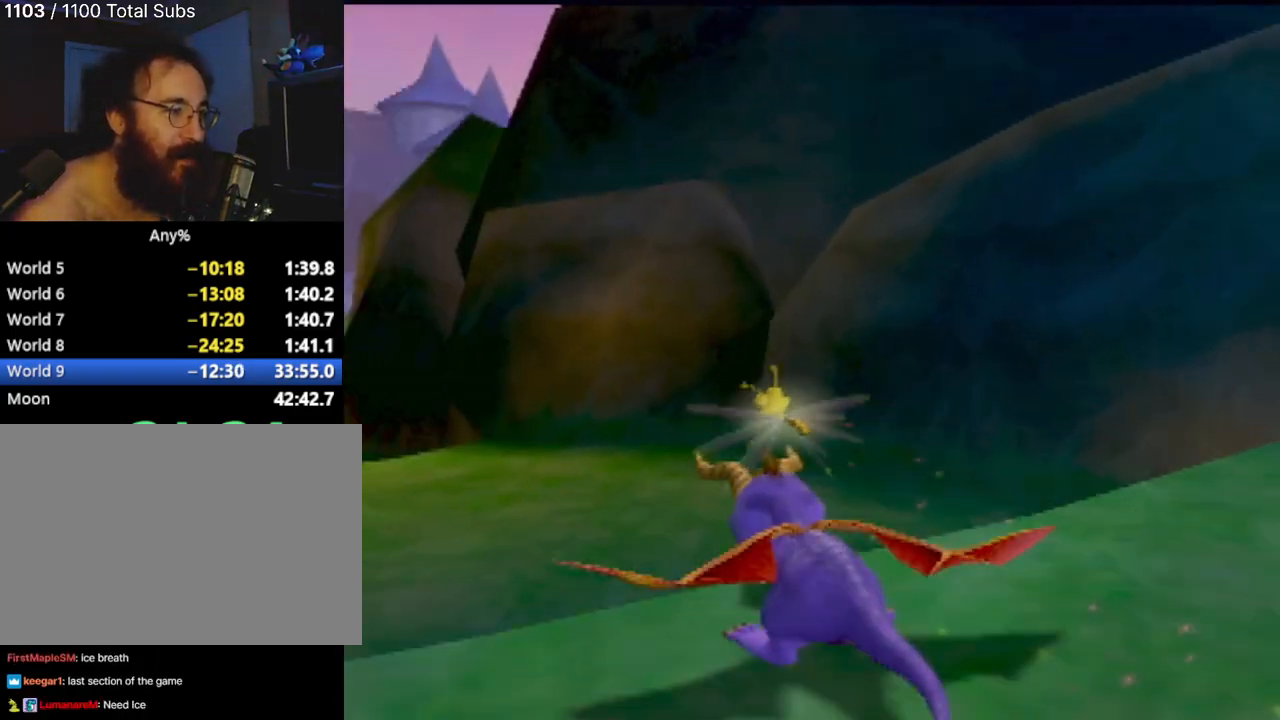
{"buttons": ["SQUARE"], "left_stick": "up-left", "events": [[83, "left_stick", "center"], [400, "left_stick", "up-left"]]}
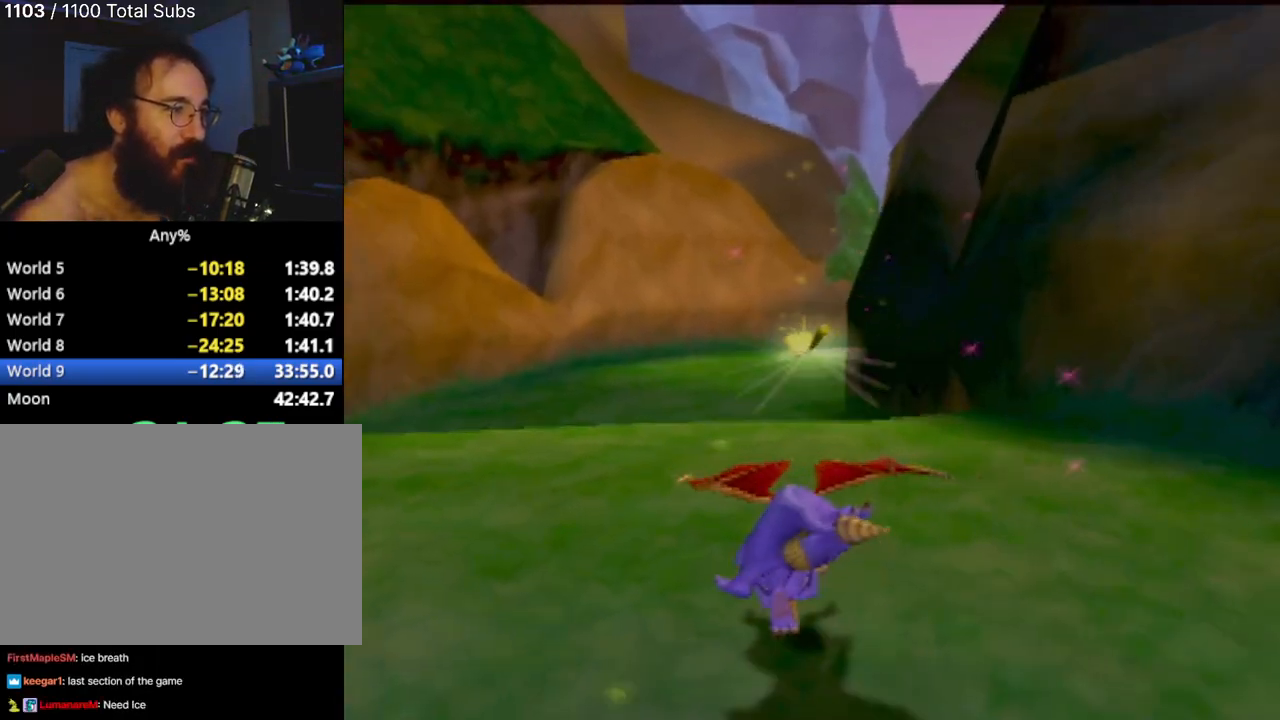
{"buttons": ["CROSS", "SQUARE"], "left_stick": "right", "events": [[66, "left_stick", "center"], [317, "left_stick", "right"], [450, "CROSS", "down"]]}
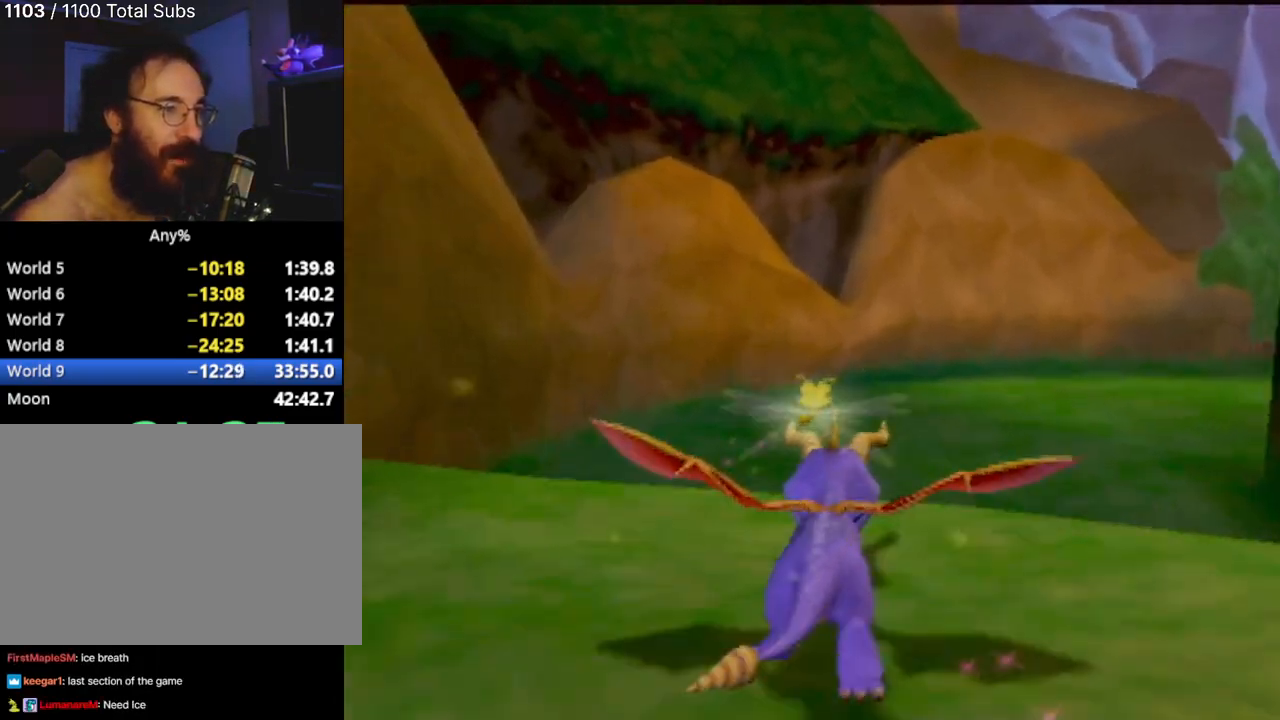
{"buttons": ["SQUARE"], "left_stick": "right", "events": [[67, "left_stick", "center"], [317, "CROSS", "up"], [434, "left_stick", "right"]]}
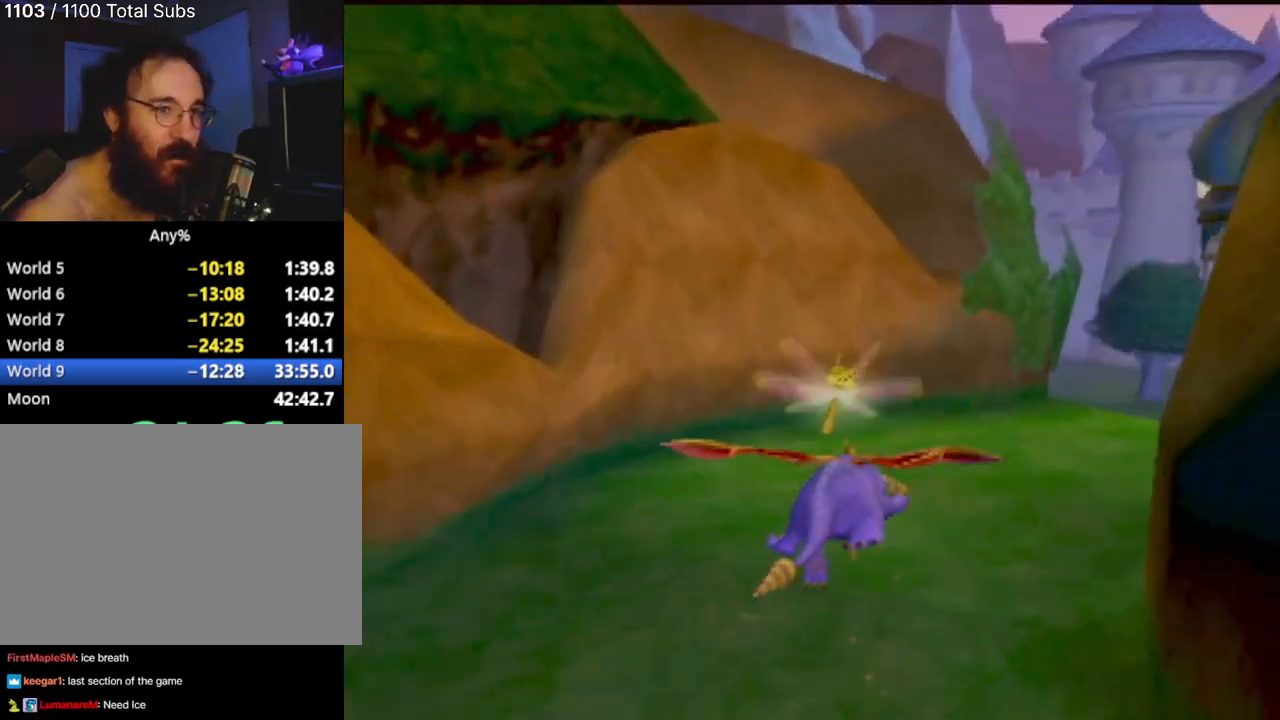
{"buttons": ["SQUARE"], "left_stick": "center", "events": [[83, "left_stick", "center"]]}
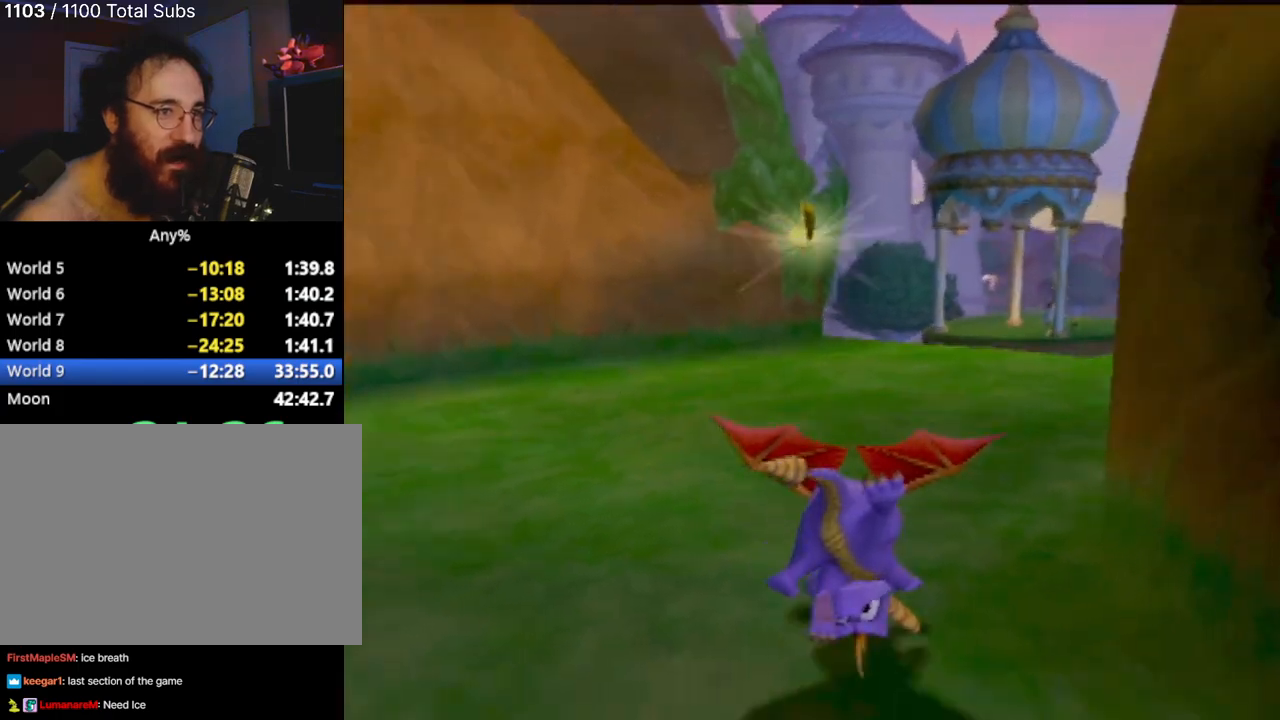
{"buttons": ["SQUARE"], "left_stick": "center", "events": [[67, "left_stick", "right"], [200, "left_stick", "center"]]}
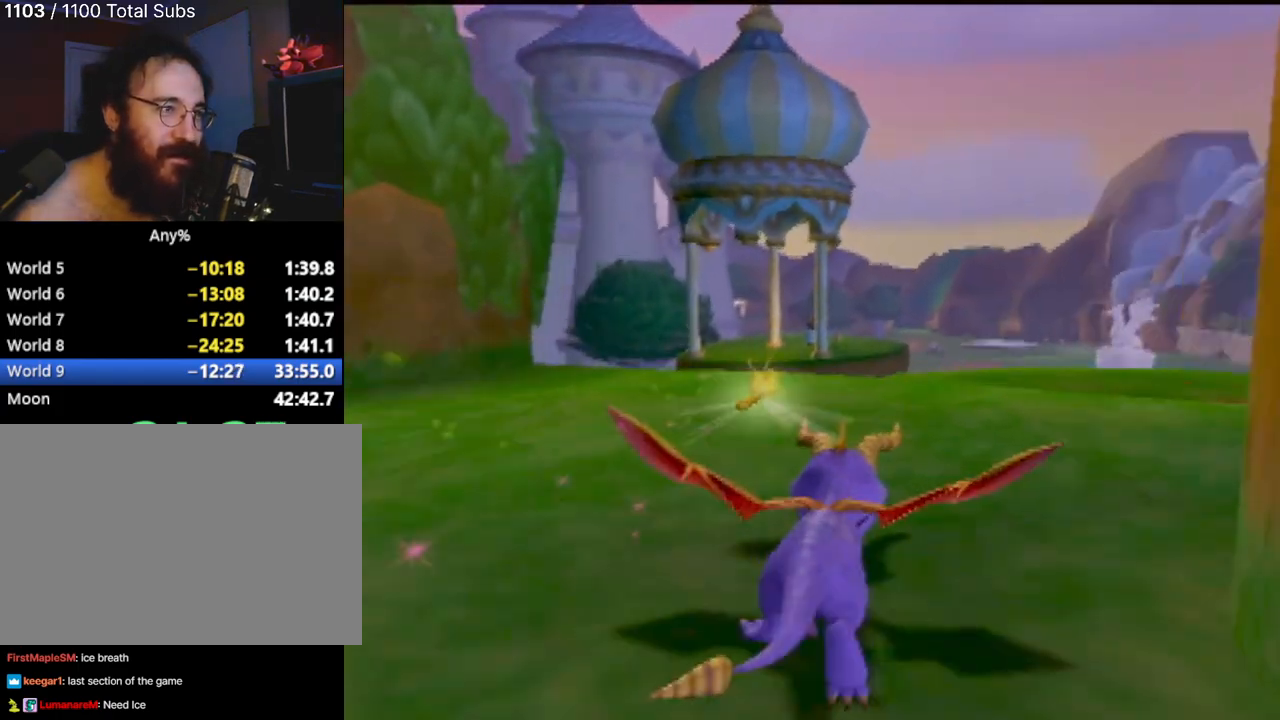
{"buttons": ["CROSS", "SQUARE"], "left_stick": "center", "events": [[266, "left_stick", "right"], [317, "CROSS", "down"], [500, "left_stick", "center"]]}
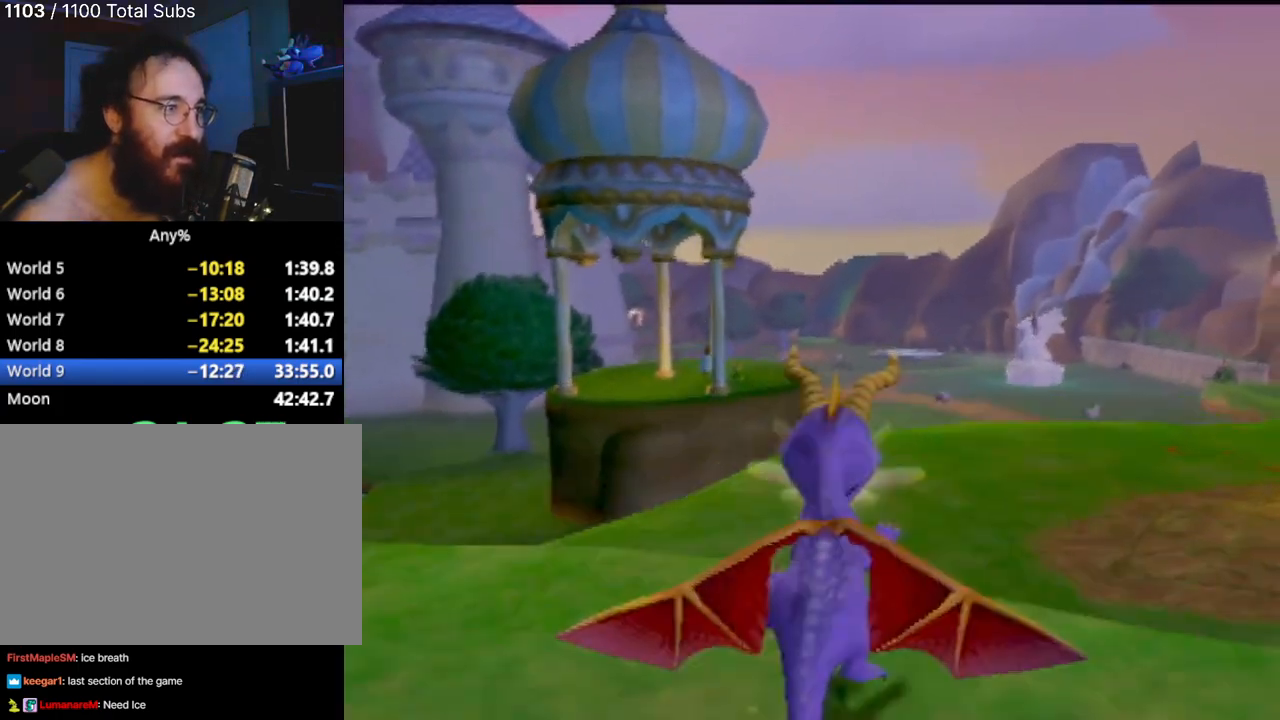
{"buttons": ["SQUARE"], "left_stick": "center", "events": [[83, "CROSS", "up"]]}
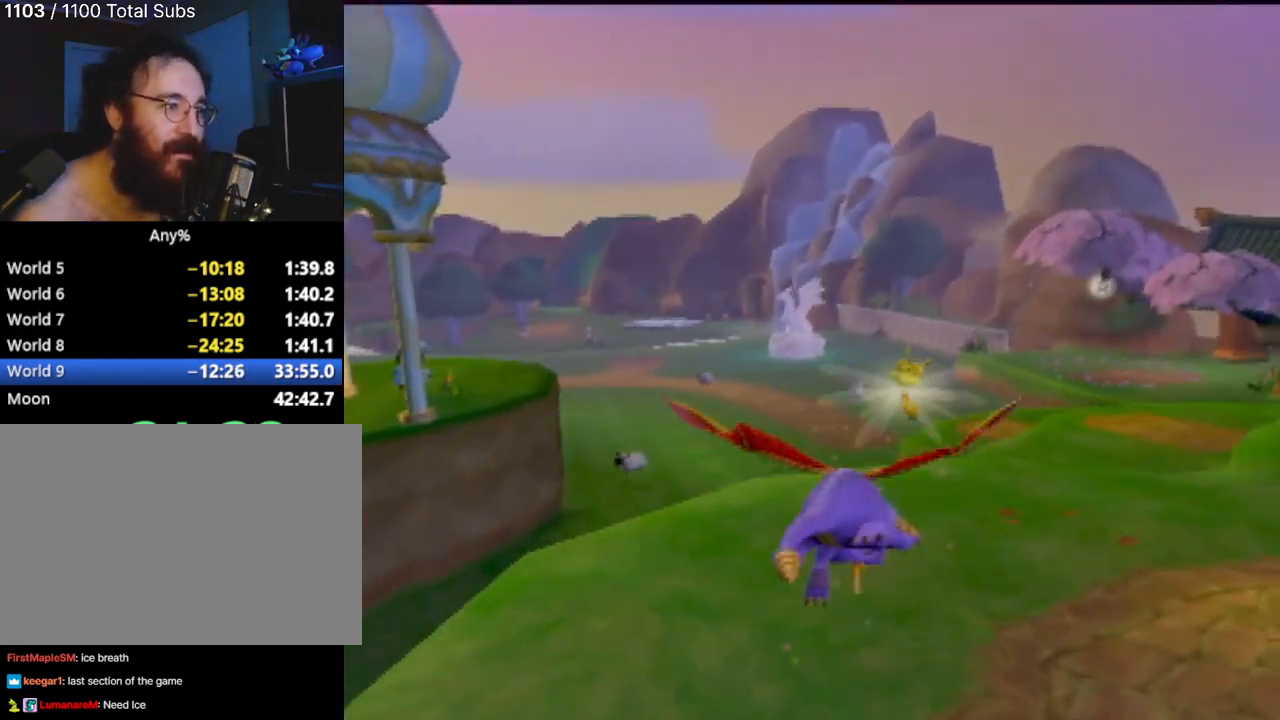
{"buttons": ["SQUARE"], "left_stick": "center", "events": [[33, "left_stick", "left"], [367, "left_stick", "center"]]}
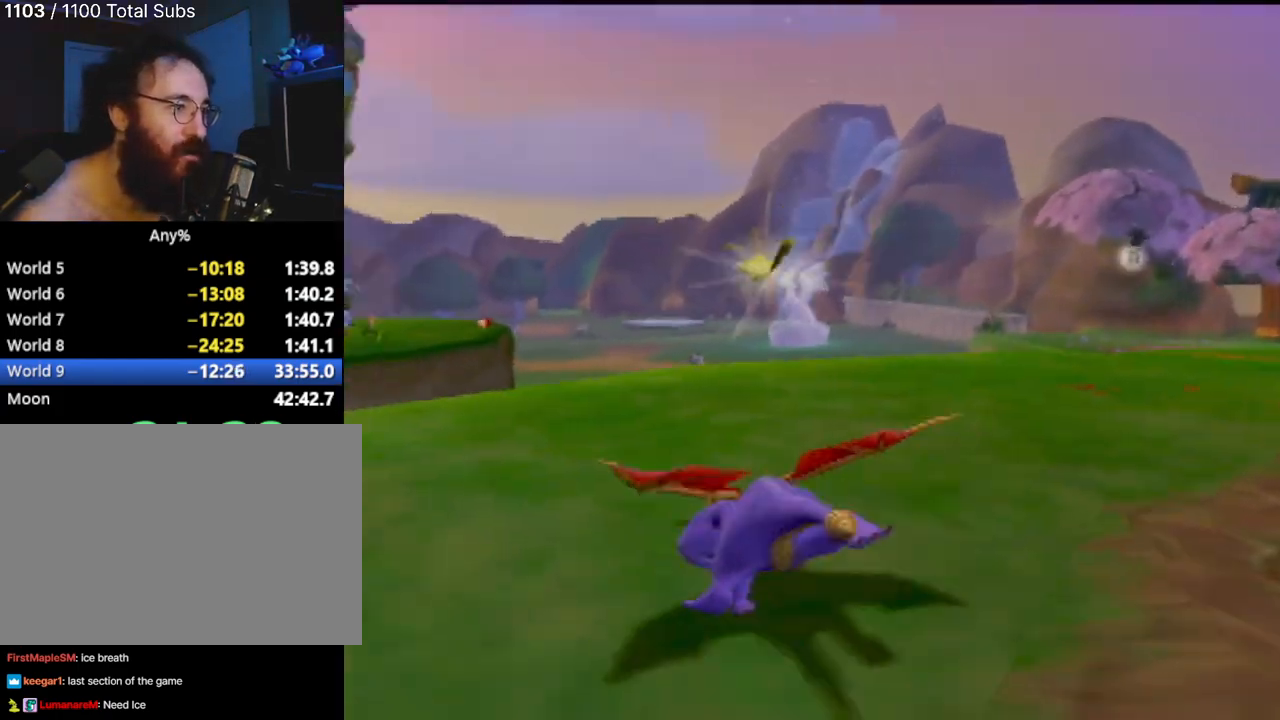
{"buttons": ["CROSS", "SQUARE"], "left_stick": "center", "events": [[367, "CROSS", "down"]]}
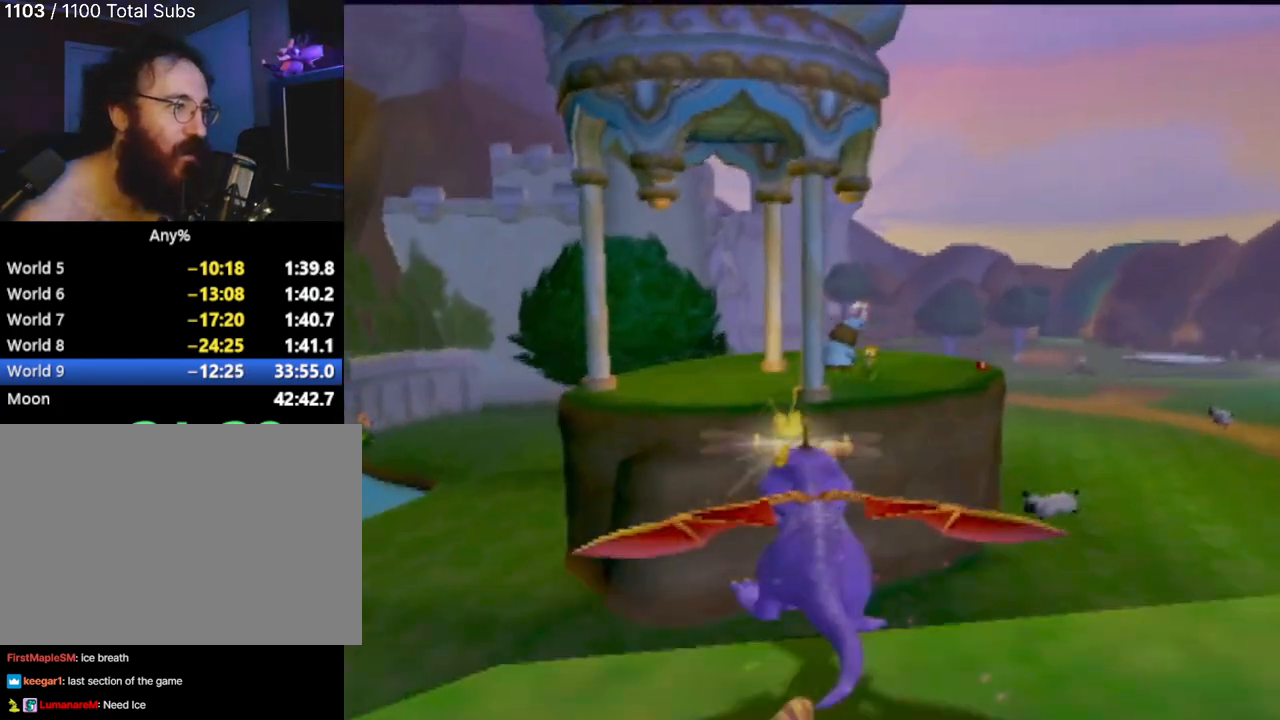
{"buttons": ["CROSS"], "left_stick": "center", "events": [[200, "CROSS", "up"], [216, "SQUARE", "up"], [300, "CROSS", "down"]]}
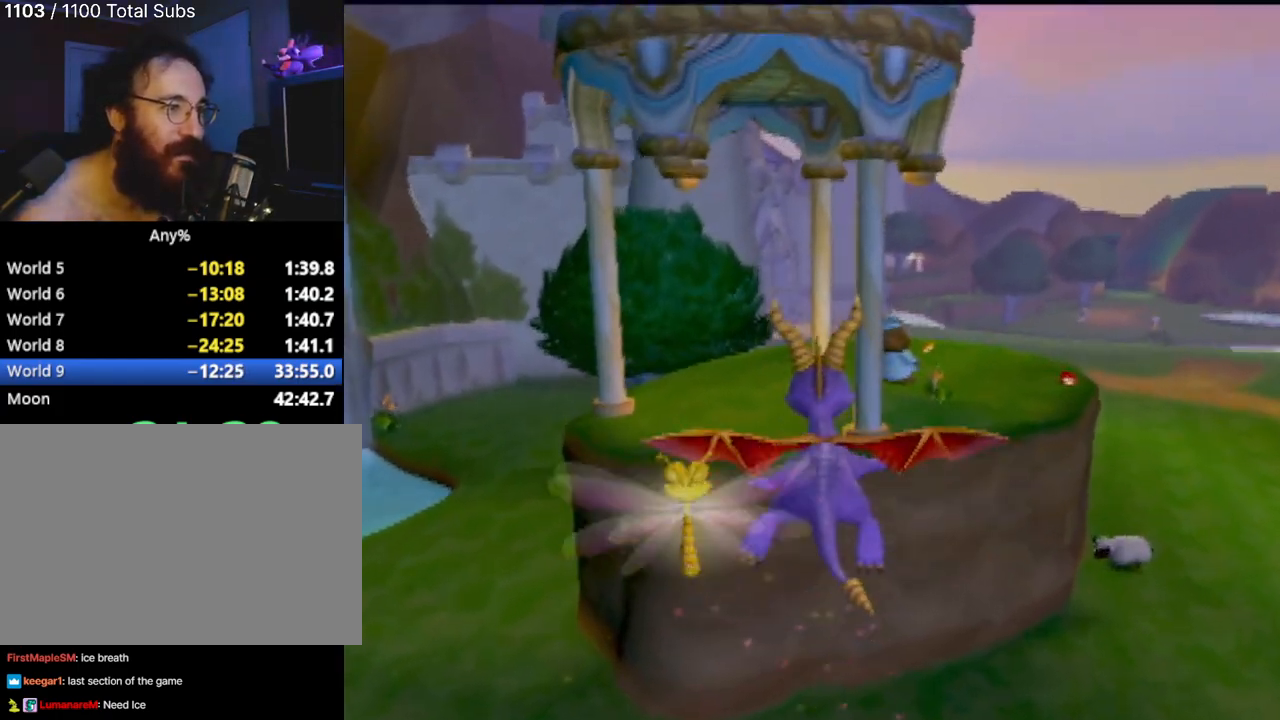
{"buttons": [], "left_stick": "center", "events": [[200, "CROSS", "up"], [284, "left_stick", "left"], [384, "left_stick", "center"]]}
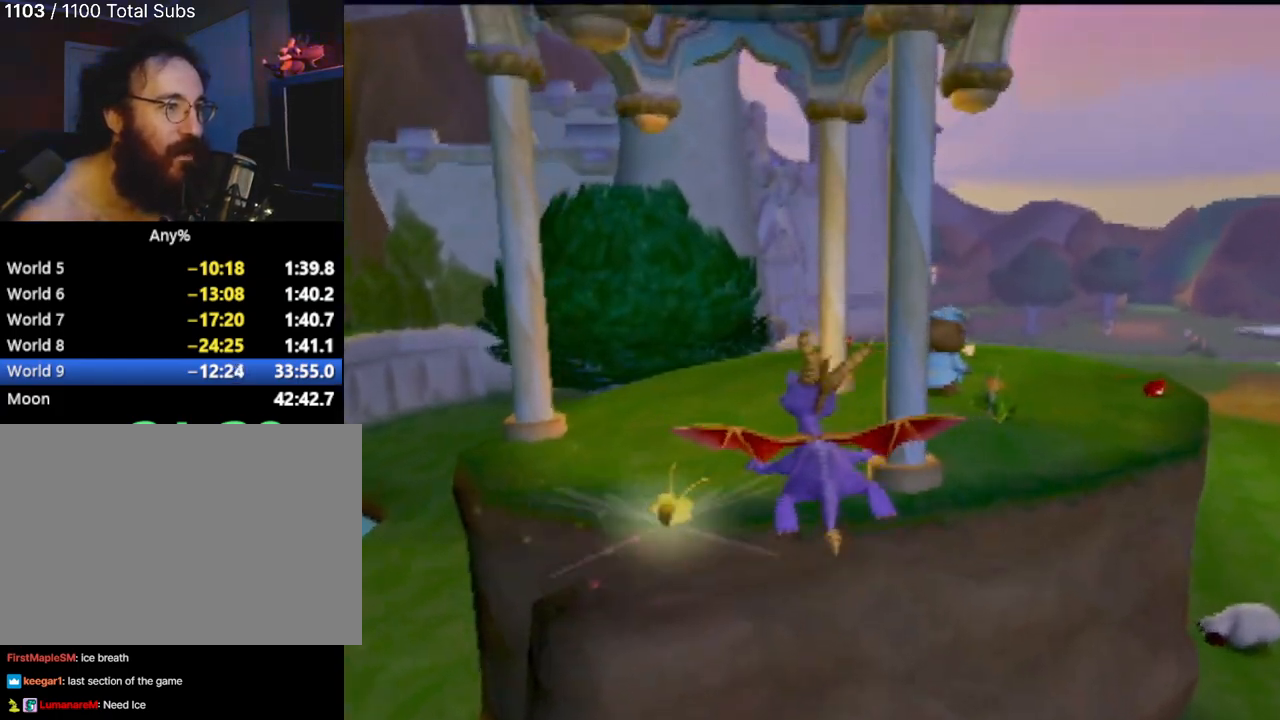
{"buttons": ["SQUARE"], "left_stick": "right", "events": [[367, "left_stick", "right"], [400, "SQUARE", "down"]]}
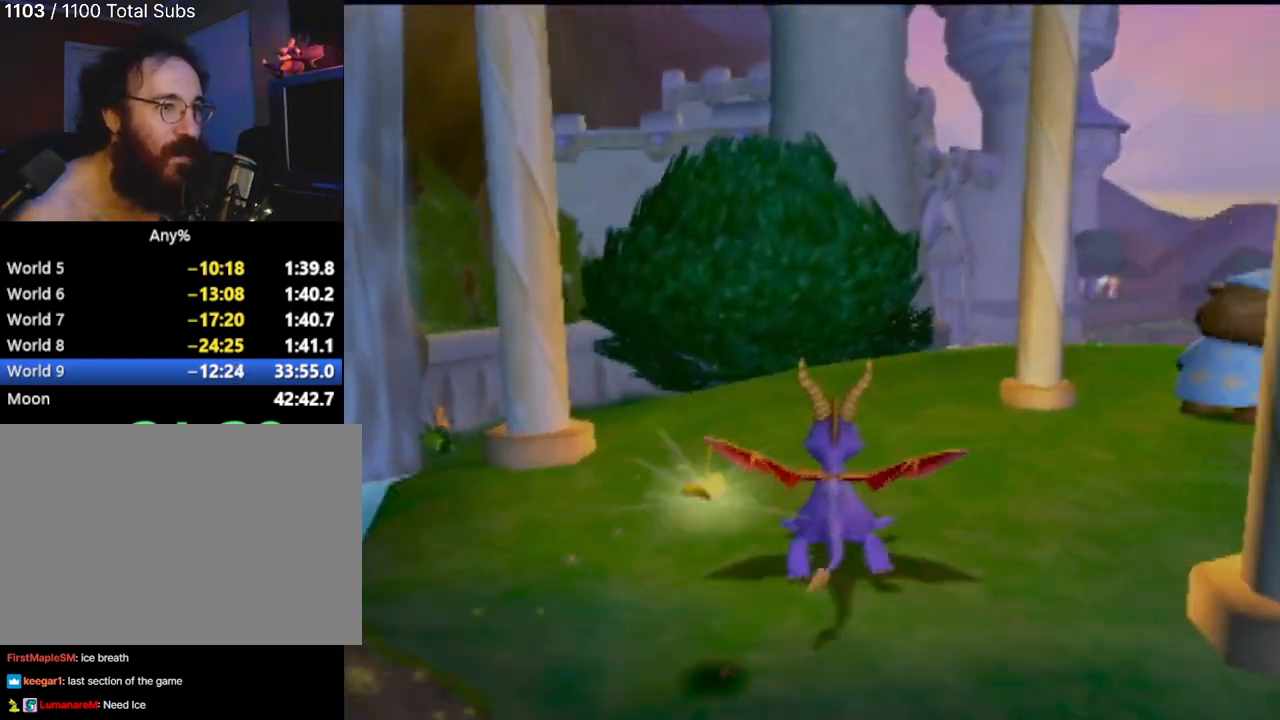
{"buttons": ["SQUARE"], "left_stick": "right", "events": [[50, "left_stick", "center"], [184, "left_stick", "right"]]}
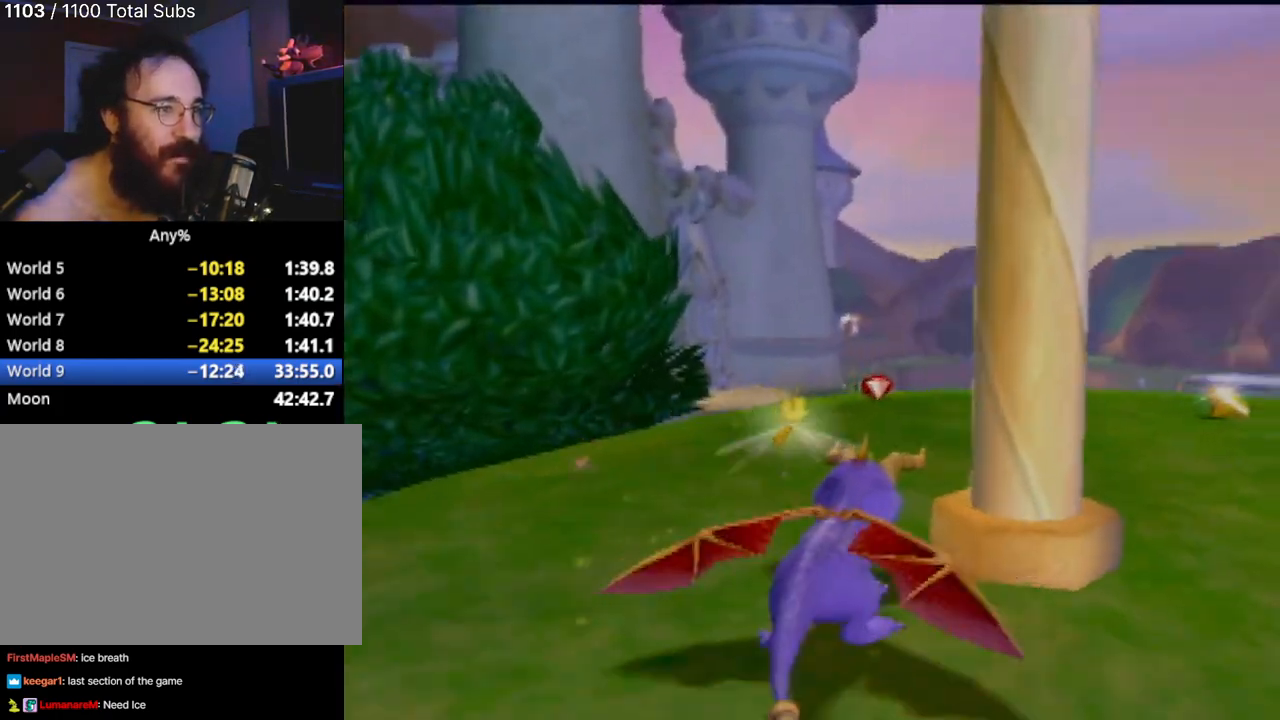
{"buttons": [], "left_stick": "right", "events": [[50, "left_stick", "center"], [116, "SQUARE", "up"], [417, "left_stick", "right"]]}
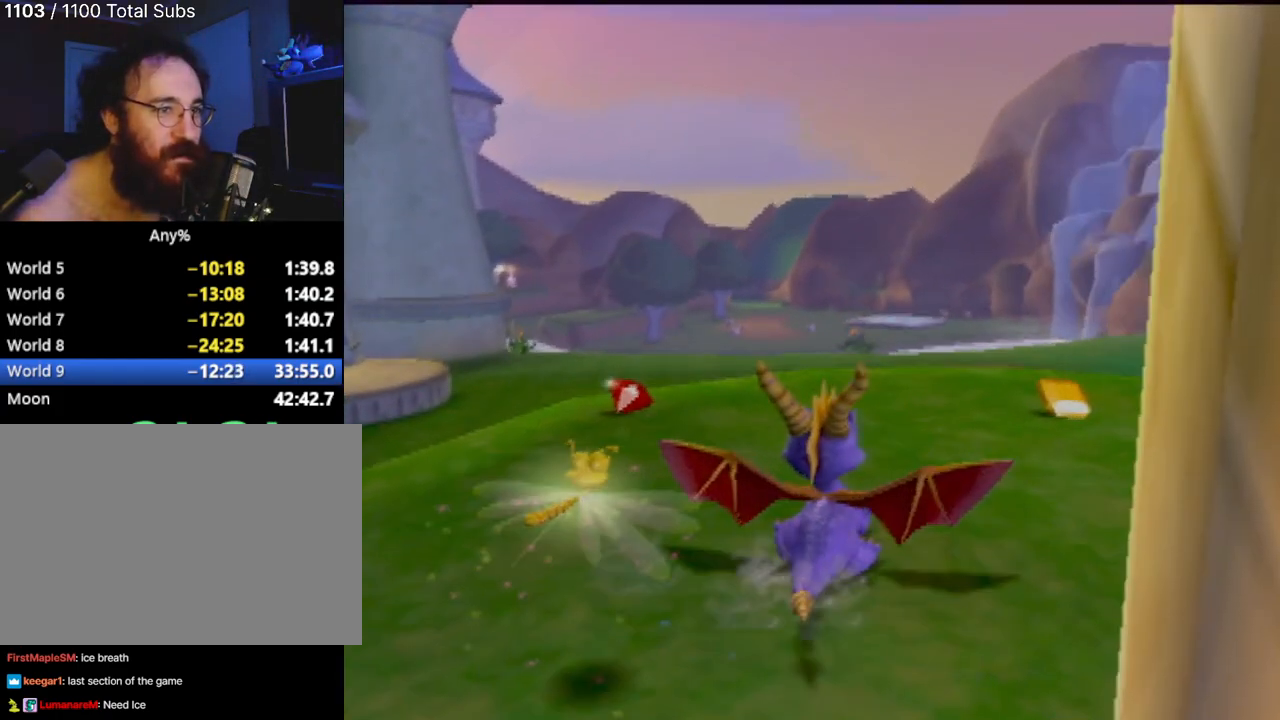
{"buttons": [], "left_stick": "center", "events": [[250, "left_stick", "up-right"], [384, "left_stick", "center"]]}
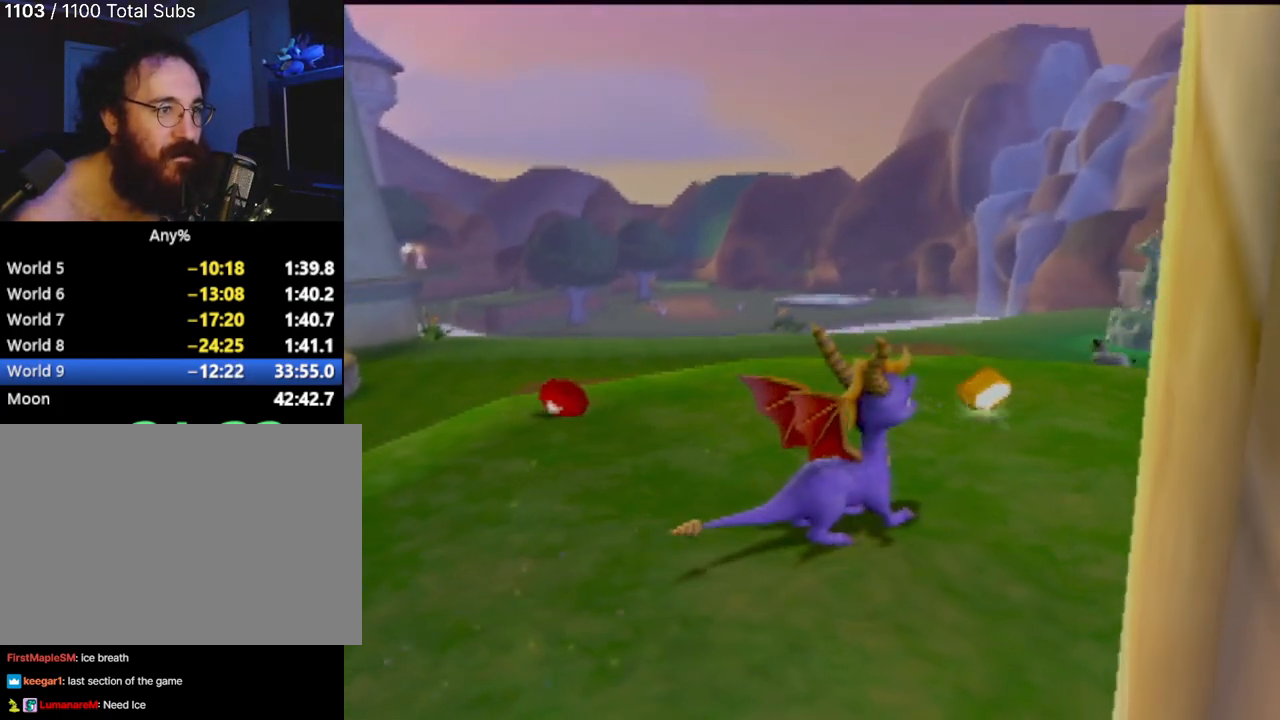
{"buttons": [], "left_stick": "up-right", "events": [[83, "left_stick", "up"], [133, "left_stick", "up-right"]]}
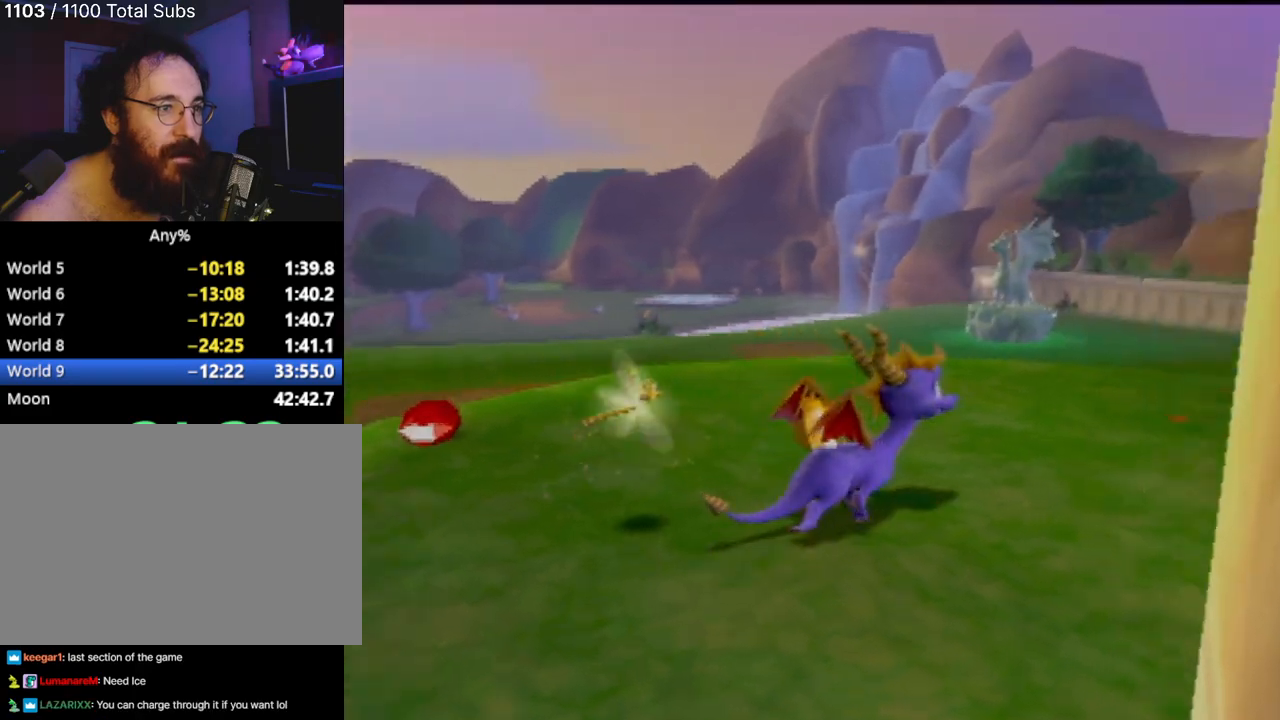
{"buttons": [], "left_stick": "right", "events": [[50, "left_stick", "center"], [467, "left_stick", "right"]]}
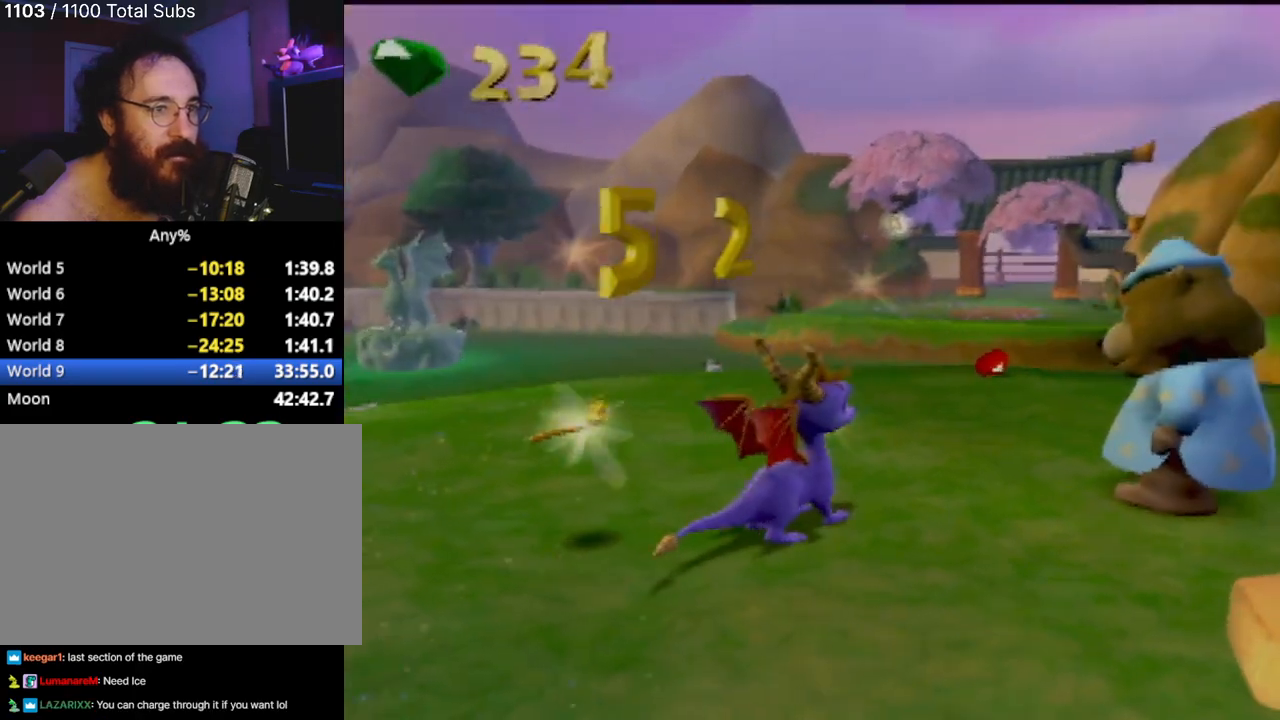
{"buttons": [], "left_stick": "center", "events": [[83, "left_stick", "up"], [300, "left_stick", "center"]]}
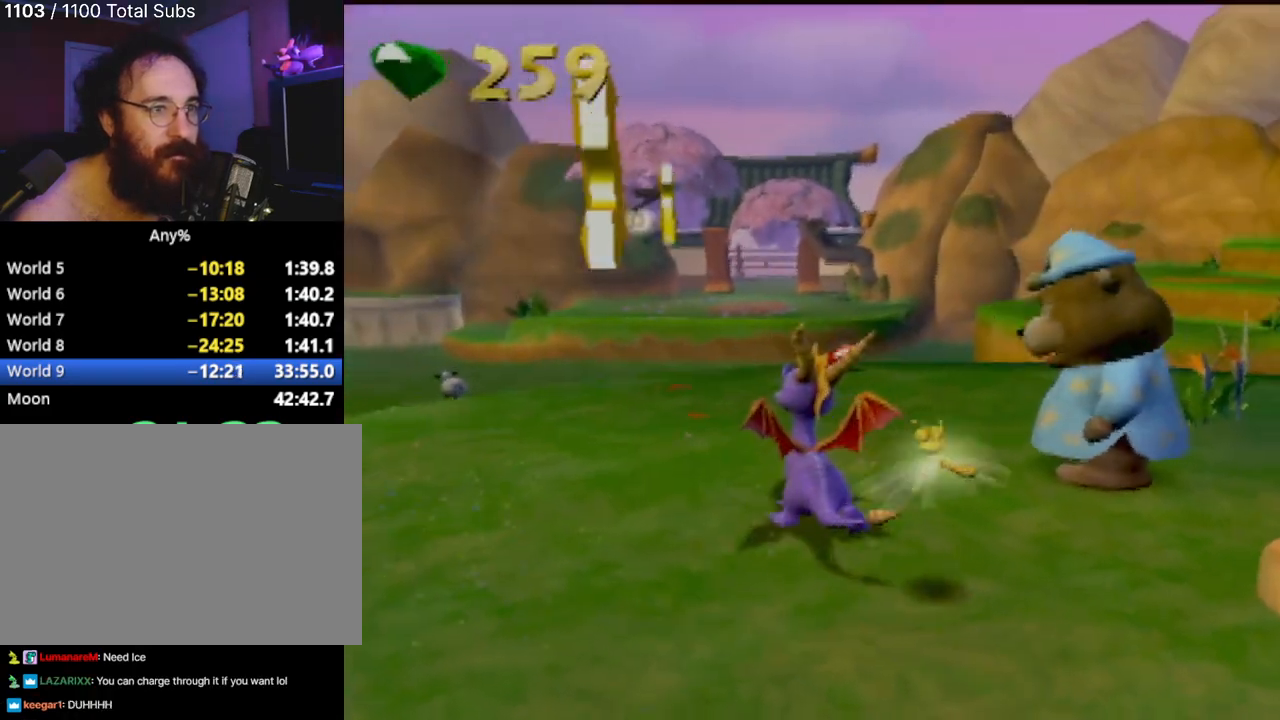
{"buttons": [], "left_stick": "center", "events": [[83, "left_stick", "right"], [150, "left_stick", "up-right"], [317, "left_stick", "center"]]}
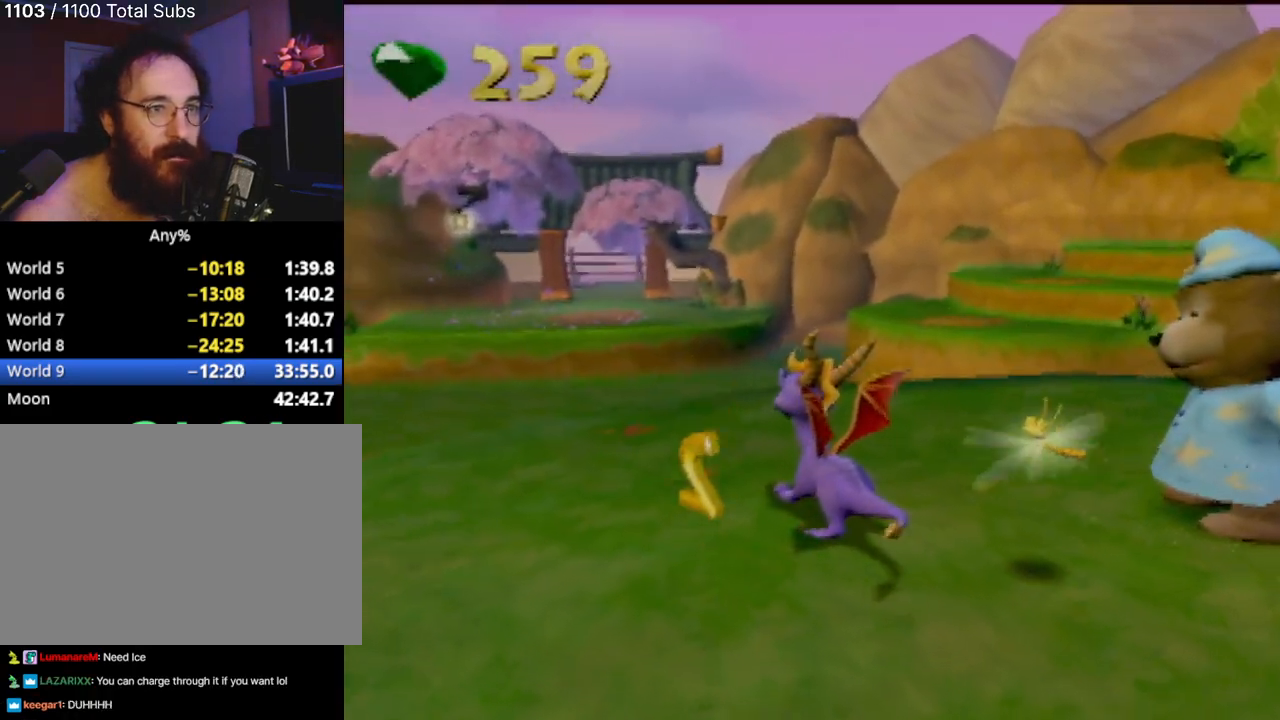
{"buttons": [], "left_stick": "center", "events": []}
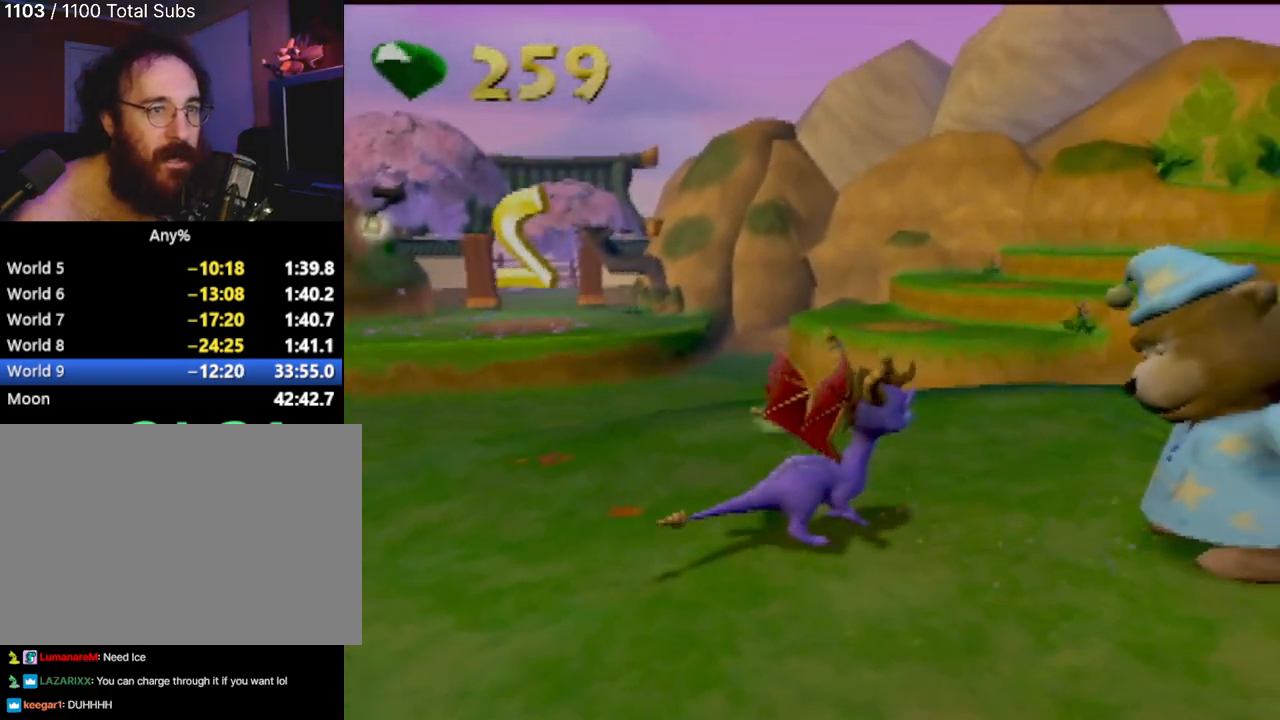
{"buttons": [], "left_stick": "center", "events": []}
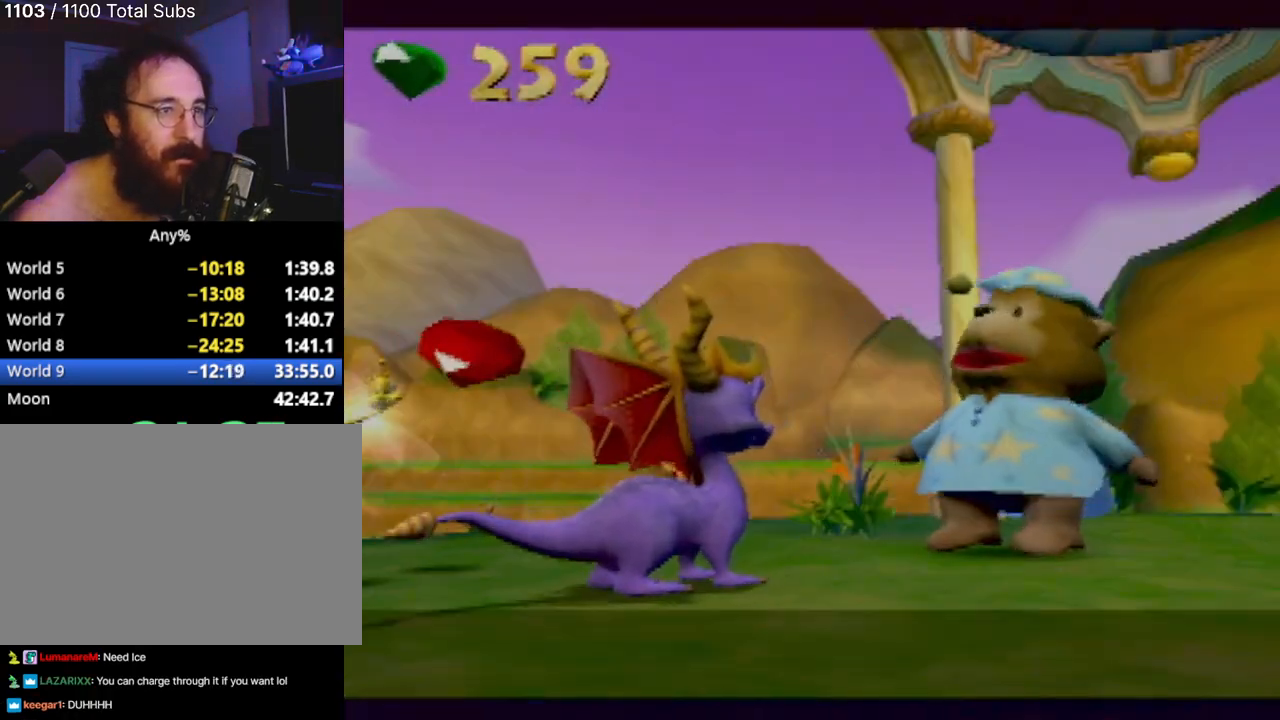
{"buttons": [], "left_stick": "center", "events": []}
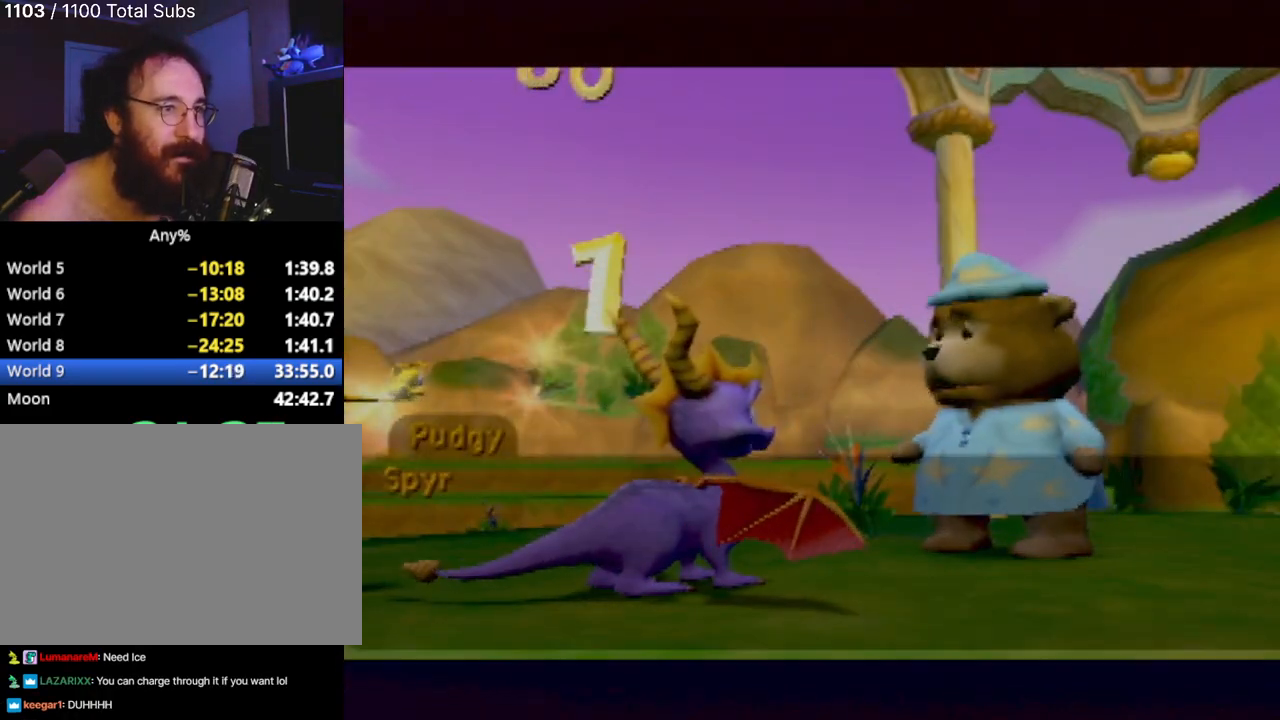
{"buttons": [], "left_stick": "center", "events": []}
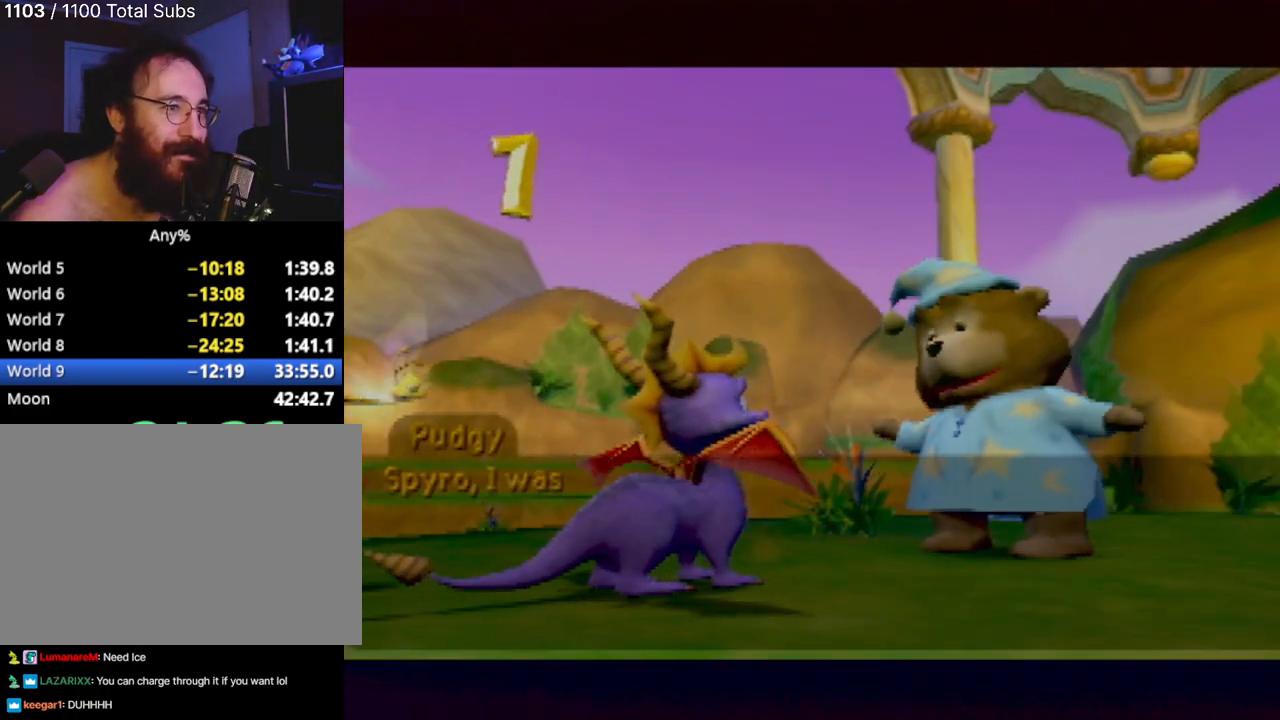
{"buttons": [], "left_stick": "center", "events": []}
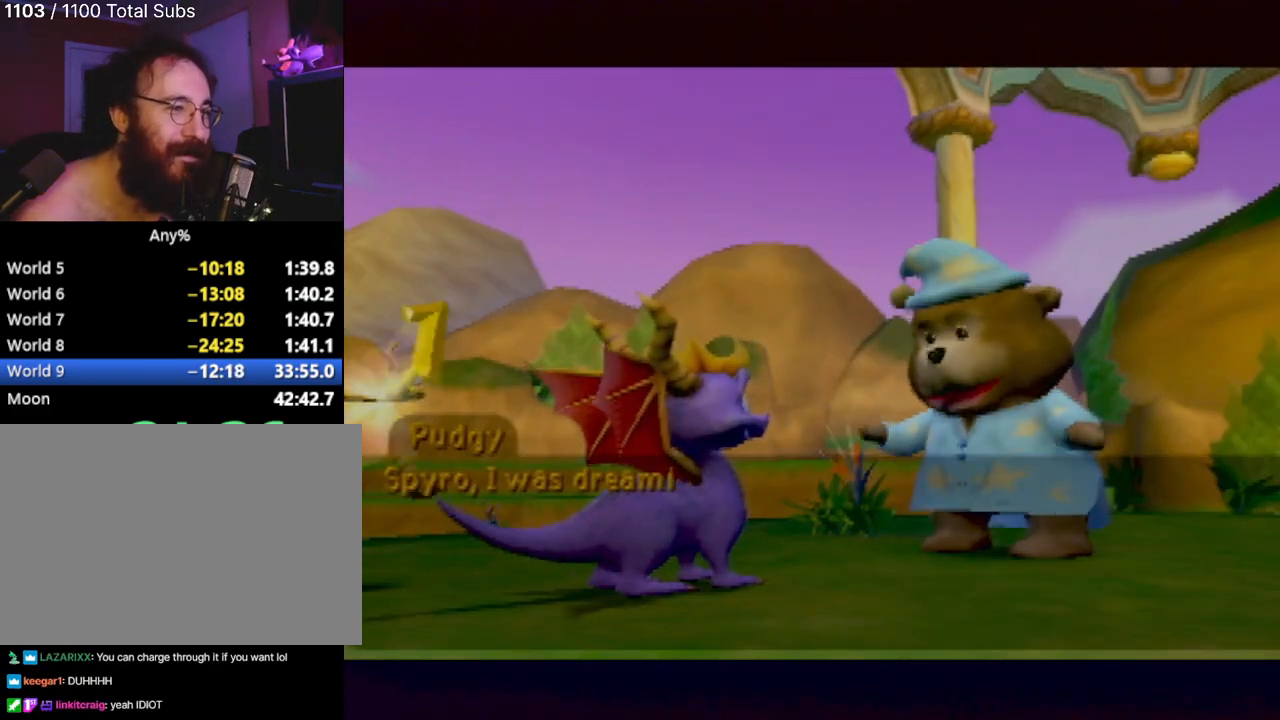
{"buttons": [], "left_stick": "center", "events": []}